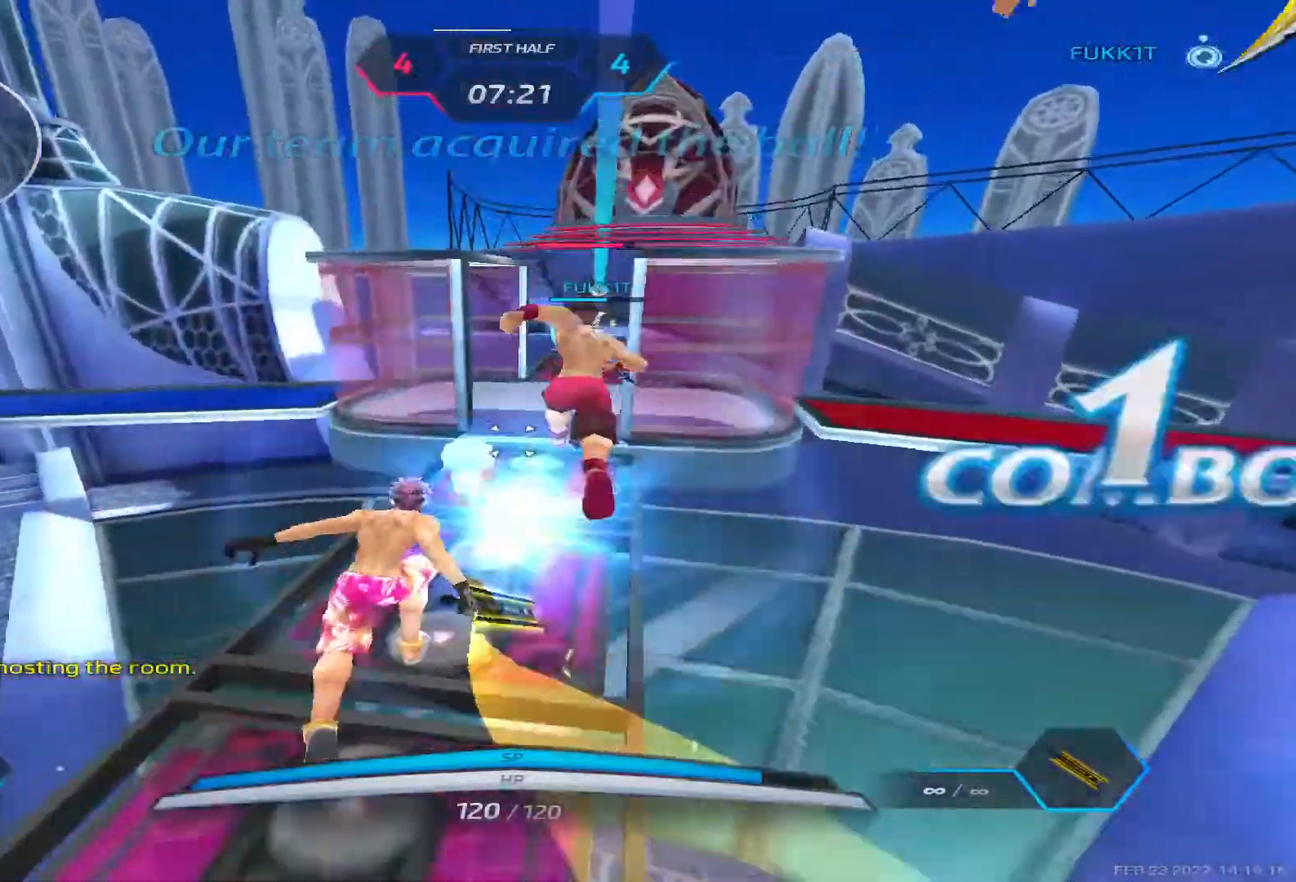
Gameplay with keyboard; each line is a JSON object with the keys held at the frame after it. "events" lists presses ("down") and releases ("up") of "1", "2", "3", "4", "5", "a", "alt", "b", "c", "ctrl", "d", "e", "f", "g", "q", "r", "s", "shift", "space", "t", "tab", "v", "w", "x" and "z" between this image and that frame as [ms after this image, input, new state], when the widget could be followed in between. No other keys are recorded. Mouse input is not recorded.
{"keys": [], "events": [[350, "w", "up"]]}
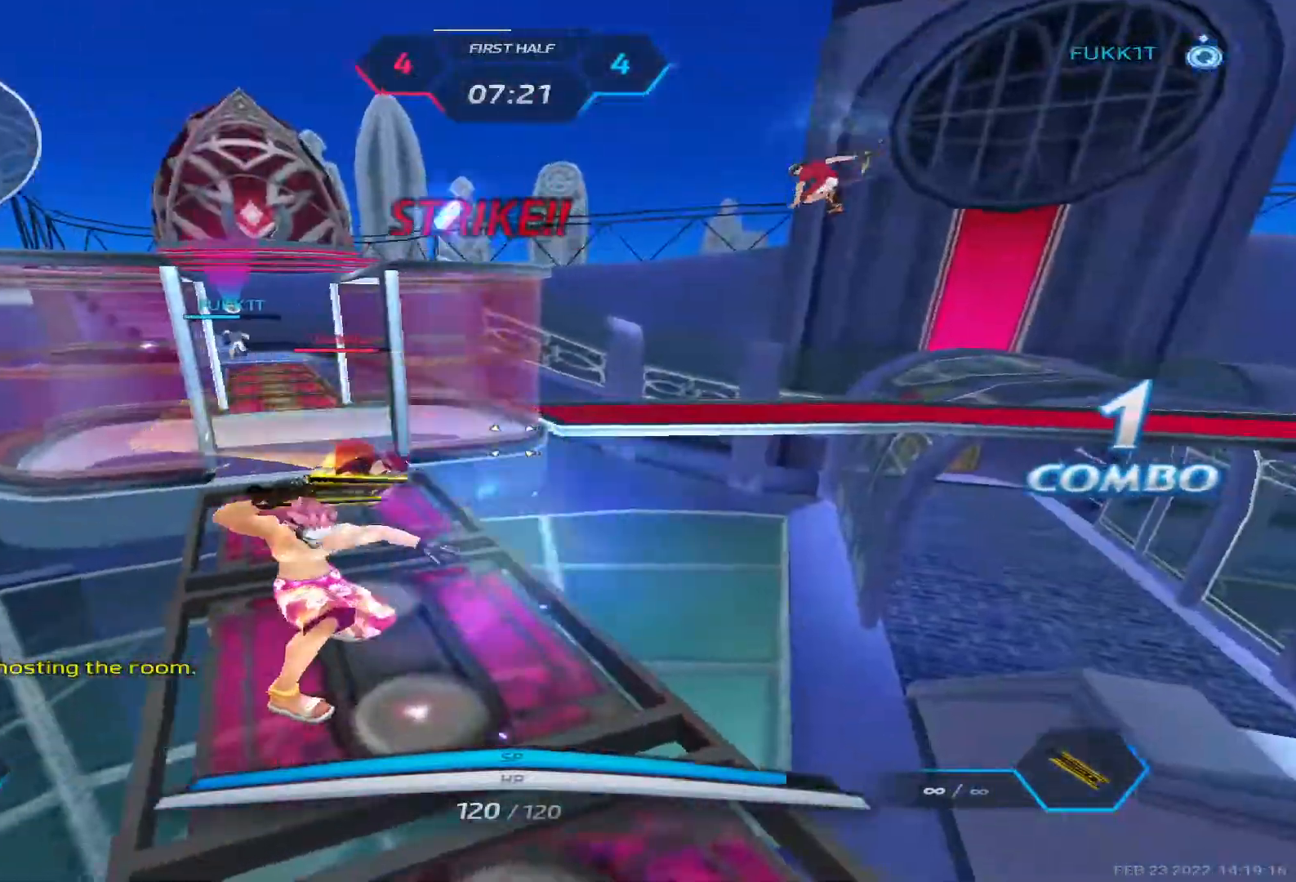
{"keys": [], "events": [[233, "q", "down"], [283, "3", "down"], [317, "q", "up"], [367, "3", "up"]]}
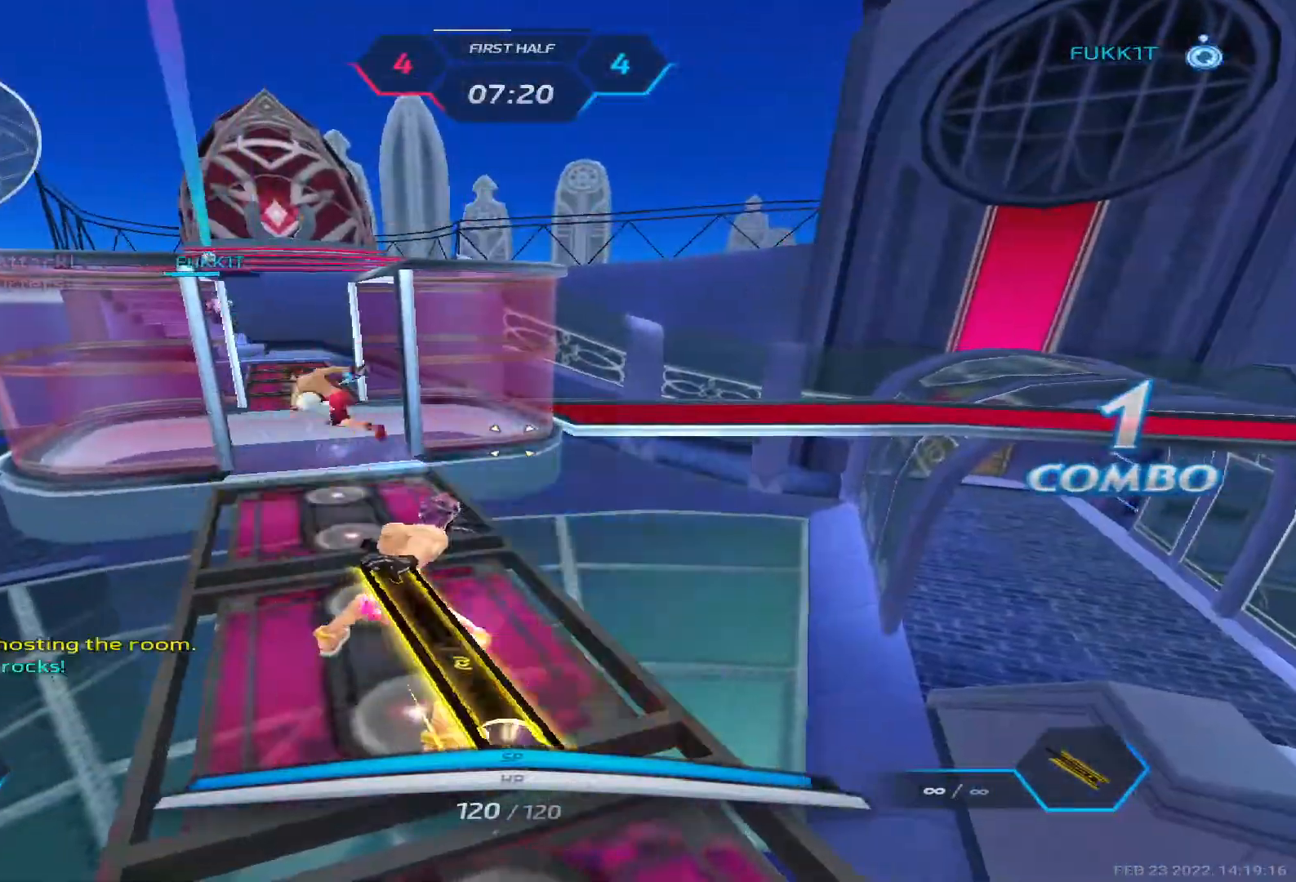
{"keys": ["w"], "events": [[217, "3", "down"], [267, "3", "up"], [383, "w", "down"], [450, "w", "up"], [467, "w", "down"]]}
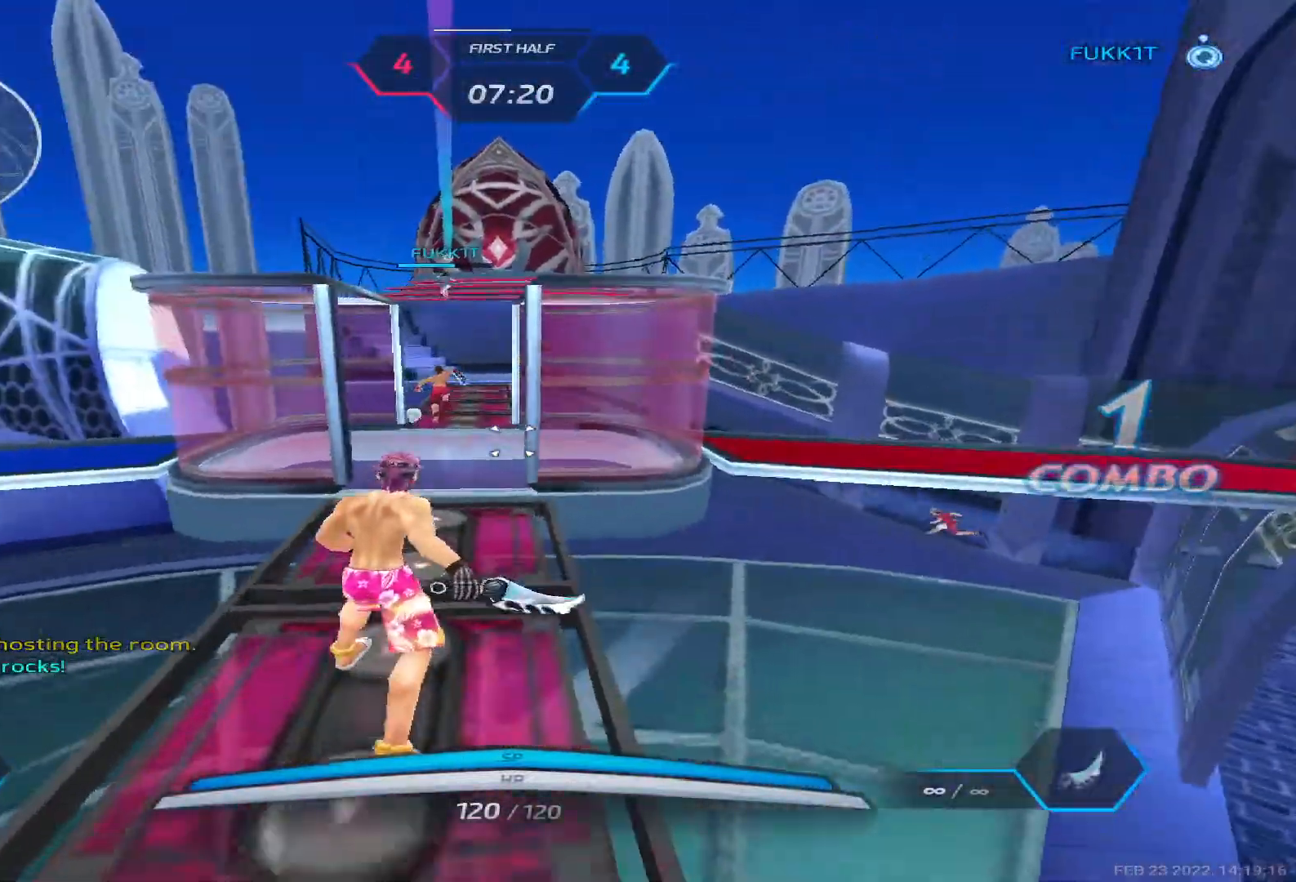
{"keys": ["w"], "events": [[300, "space", "down"], [367, "space", "up"]]}
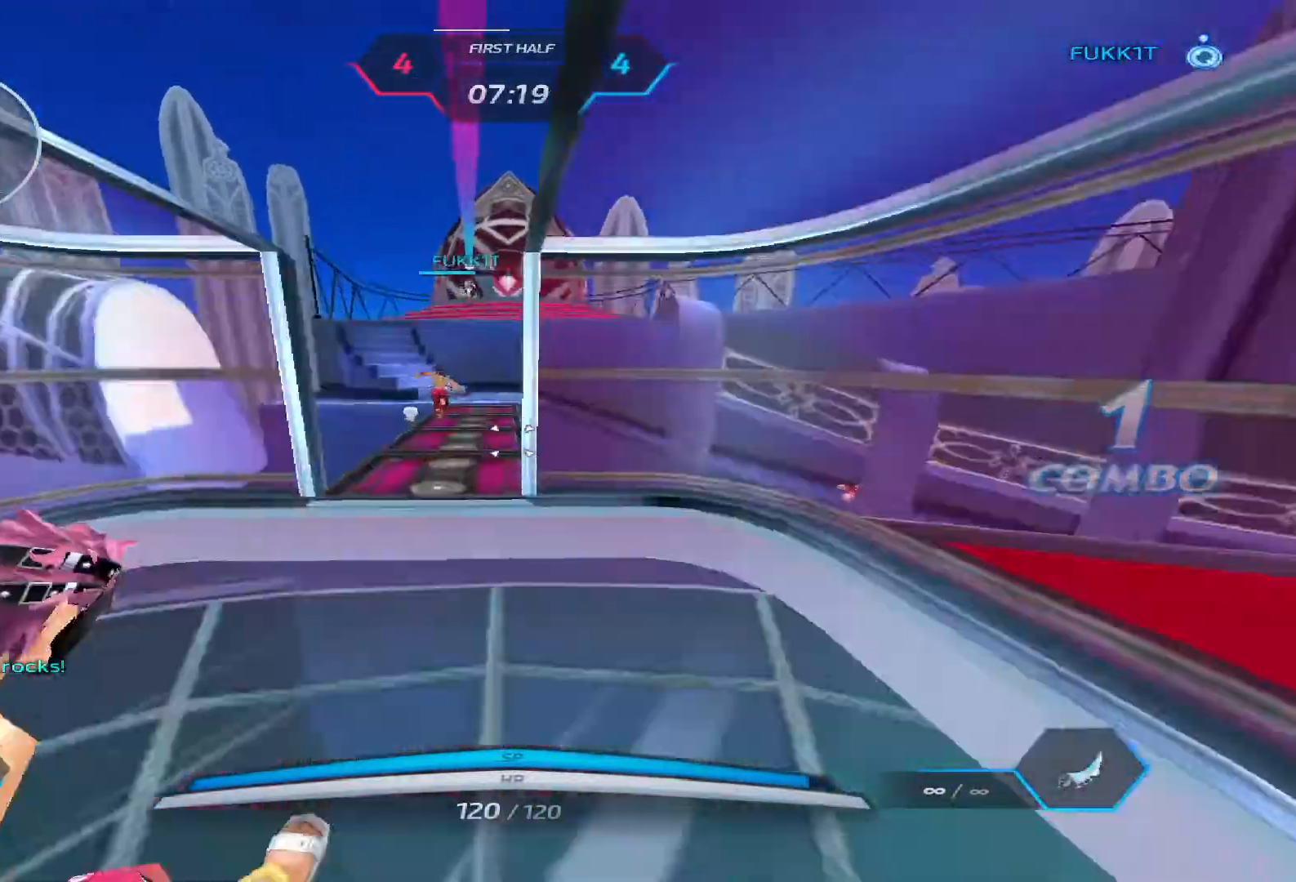
{"keys": ["w"], "events": []}
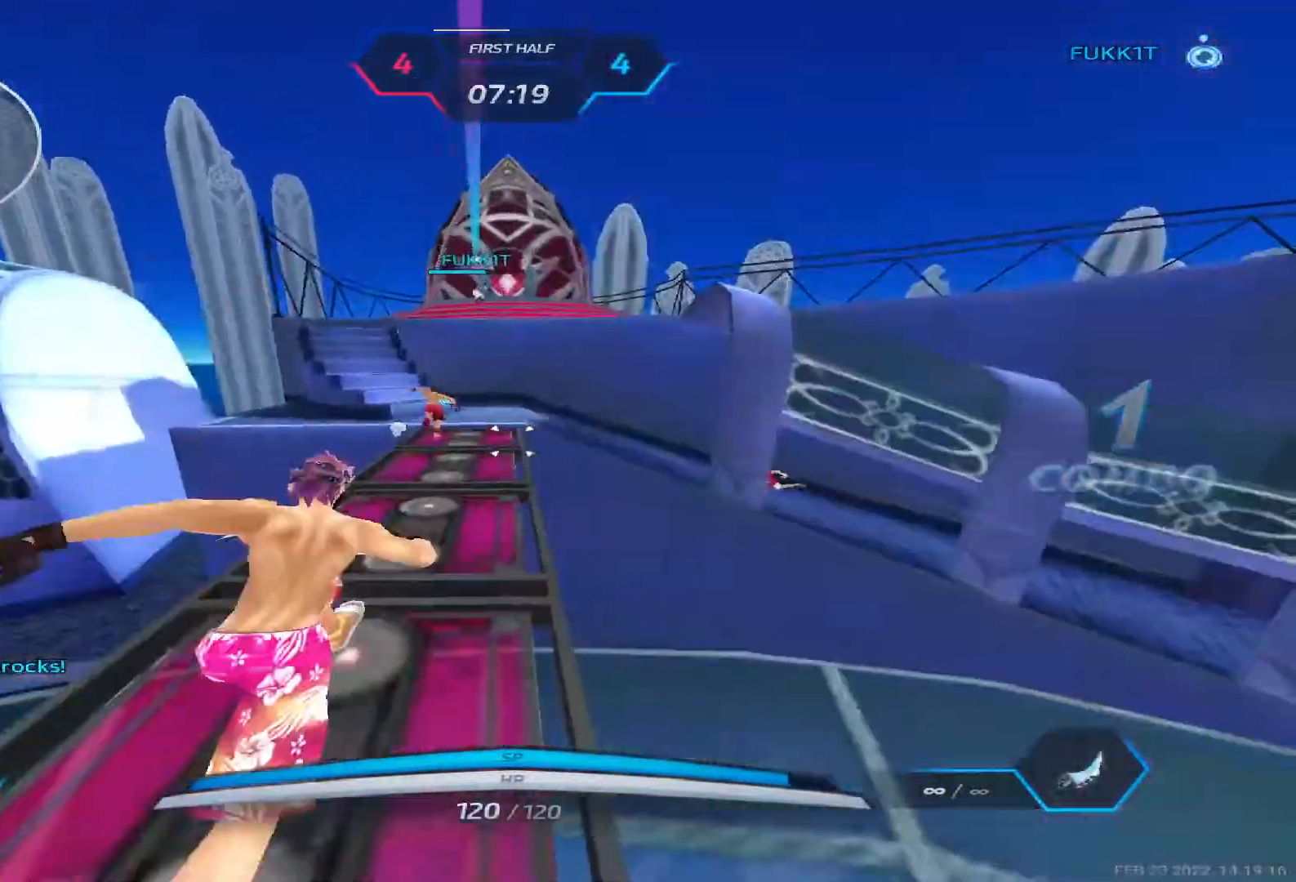
{"keys": ["w"], "events": []}
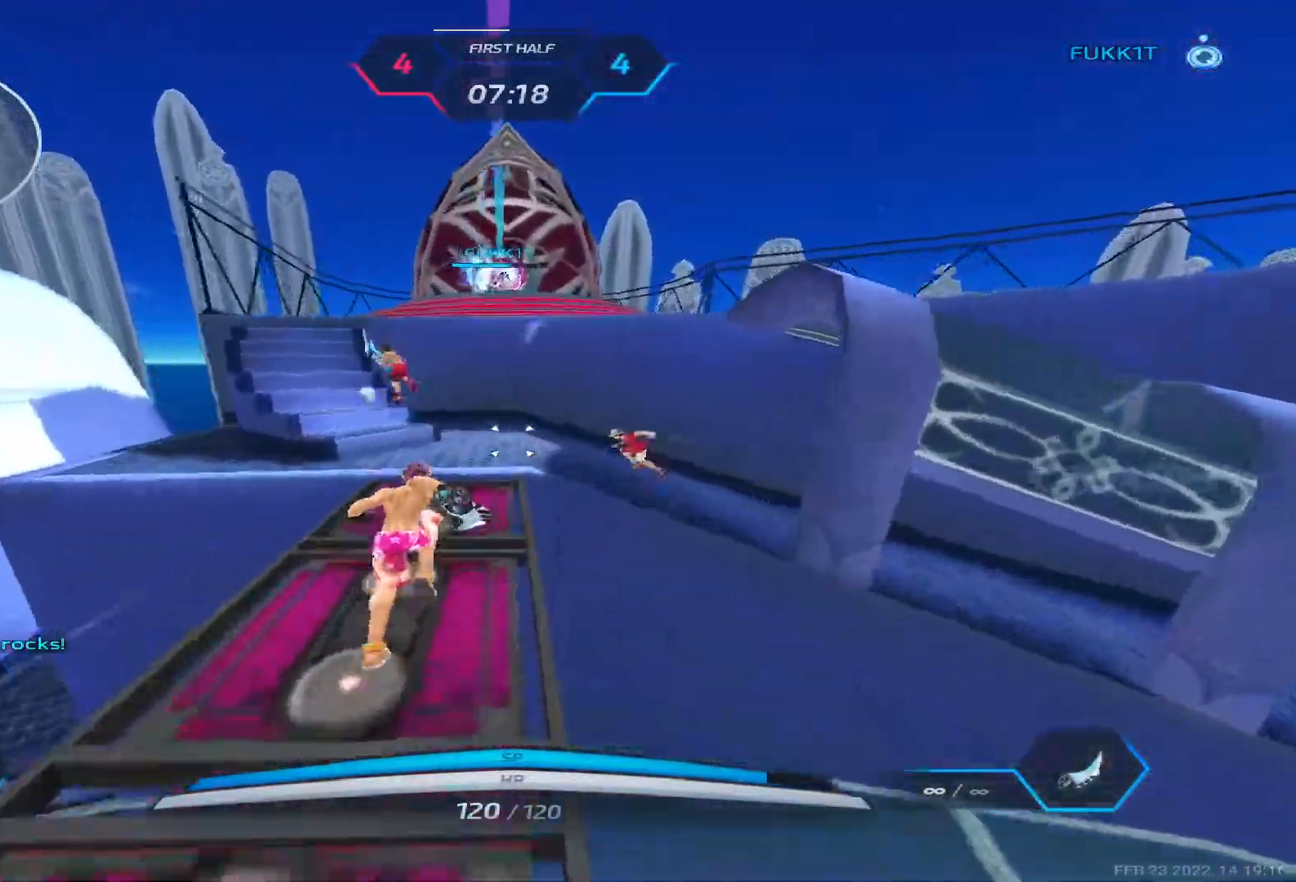
{"keys": ["w"], "events": []}
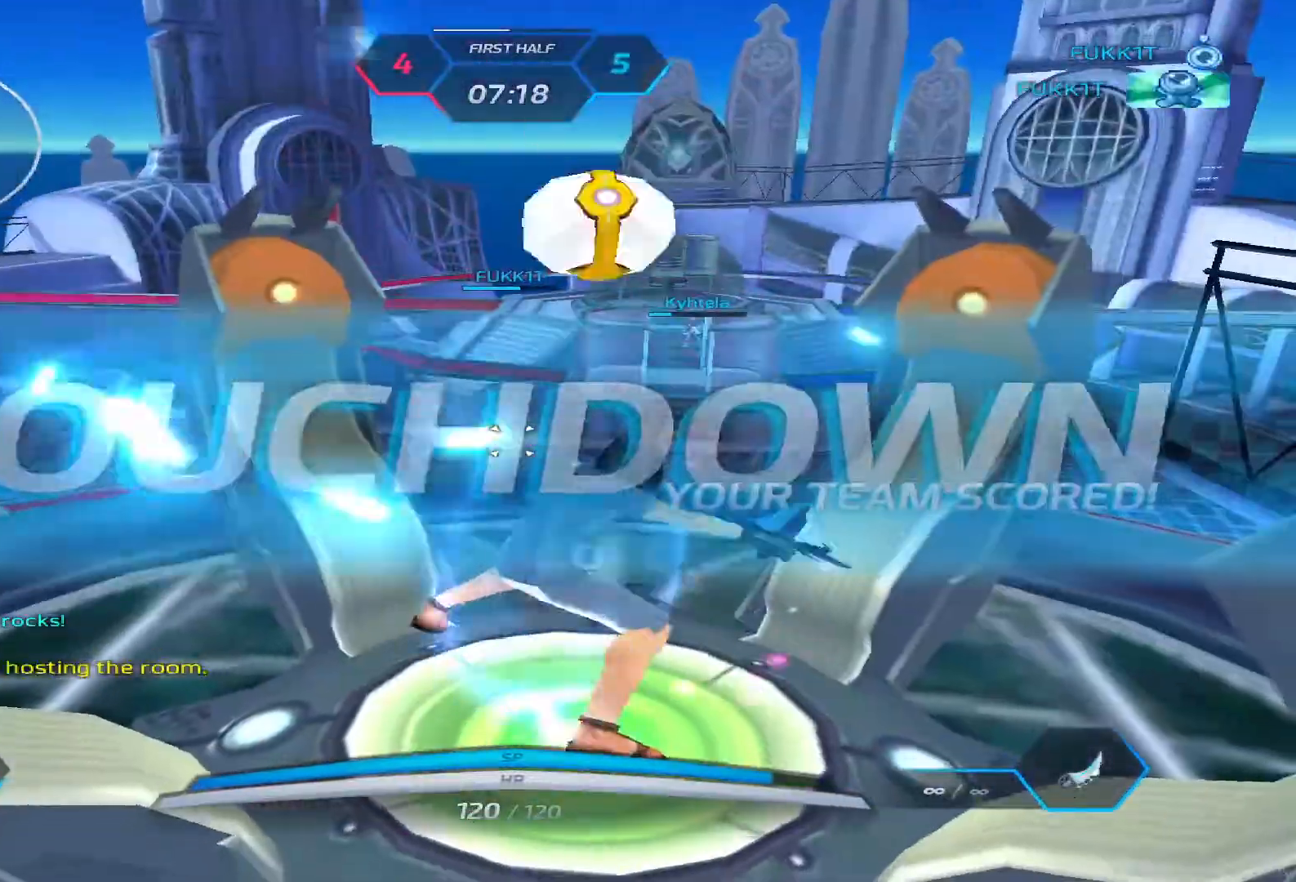
{"keys": ["alt", "tab"], "events": [[33, "w", "up"], [167, "tab", "down"], [400, "tab", "up"], [433, "alt", "down"], [483, "tab", "down"]]}
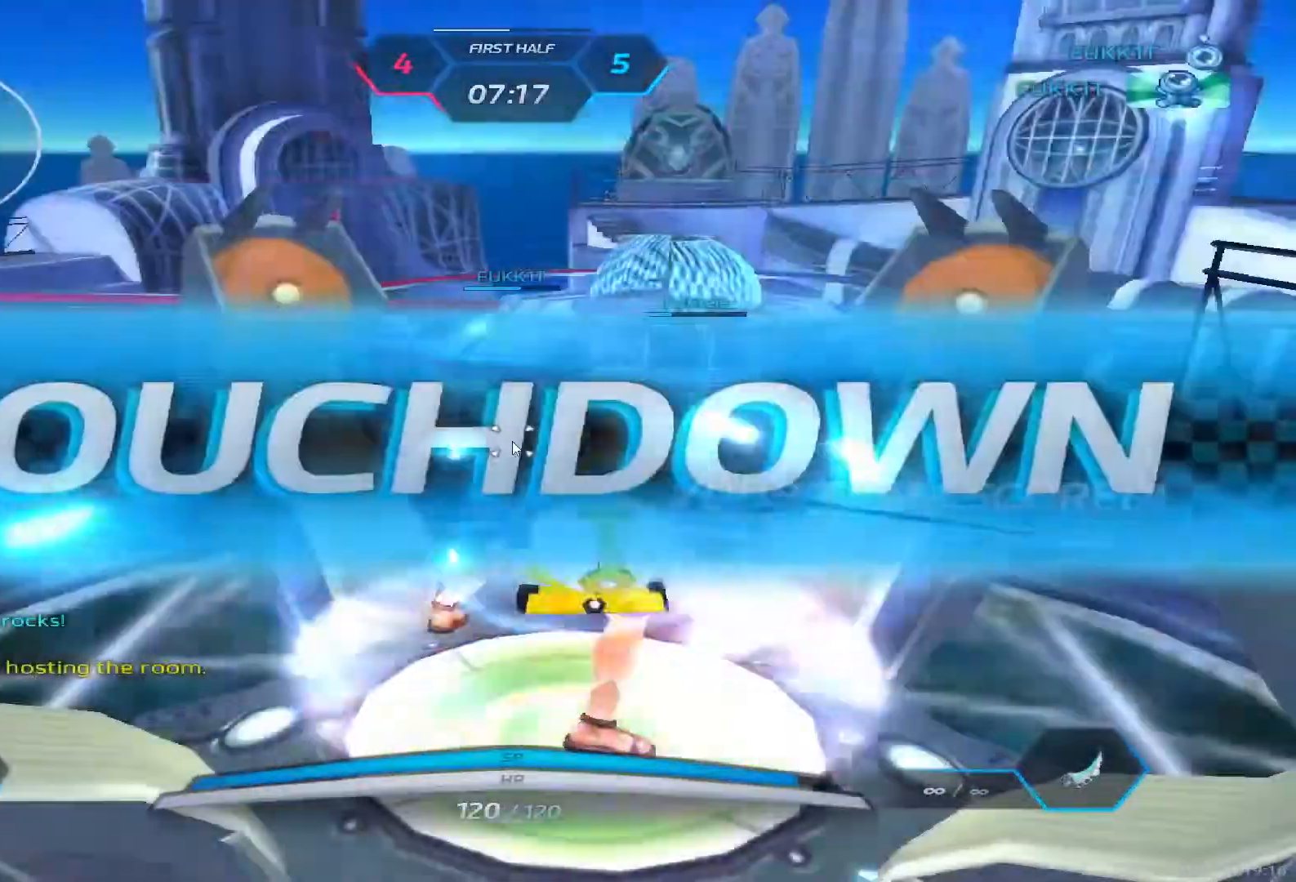
{"keys": ["alt"], "events": [[133, "tab", "up"]]}
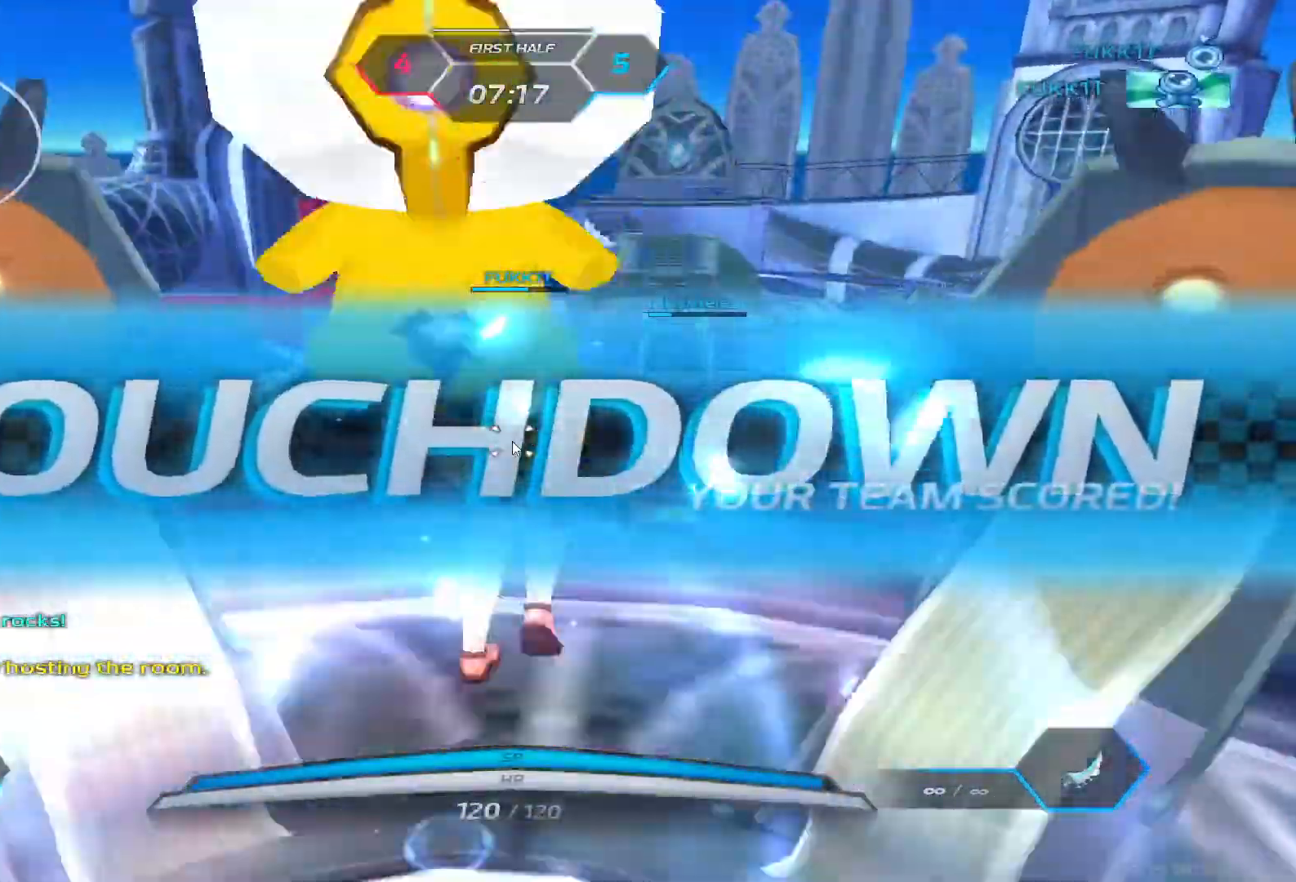
{"keys": []}
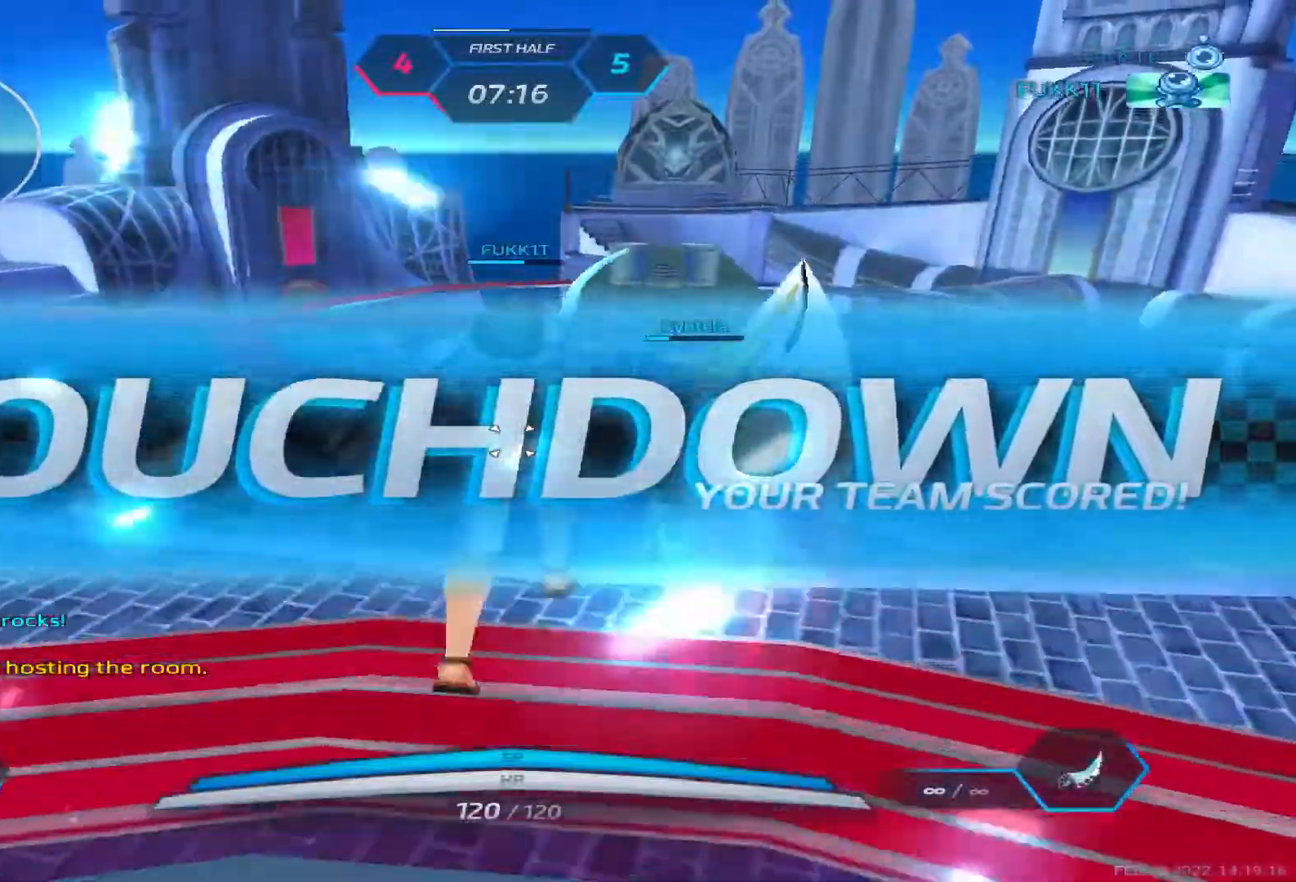
{"keys": [], "events": []}
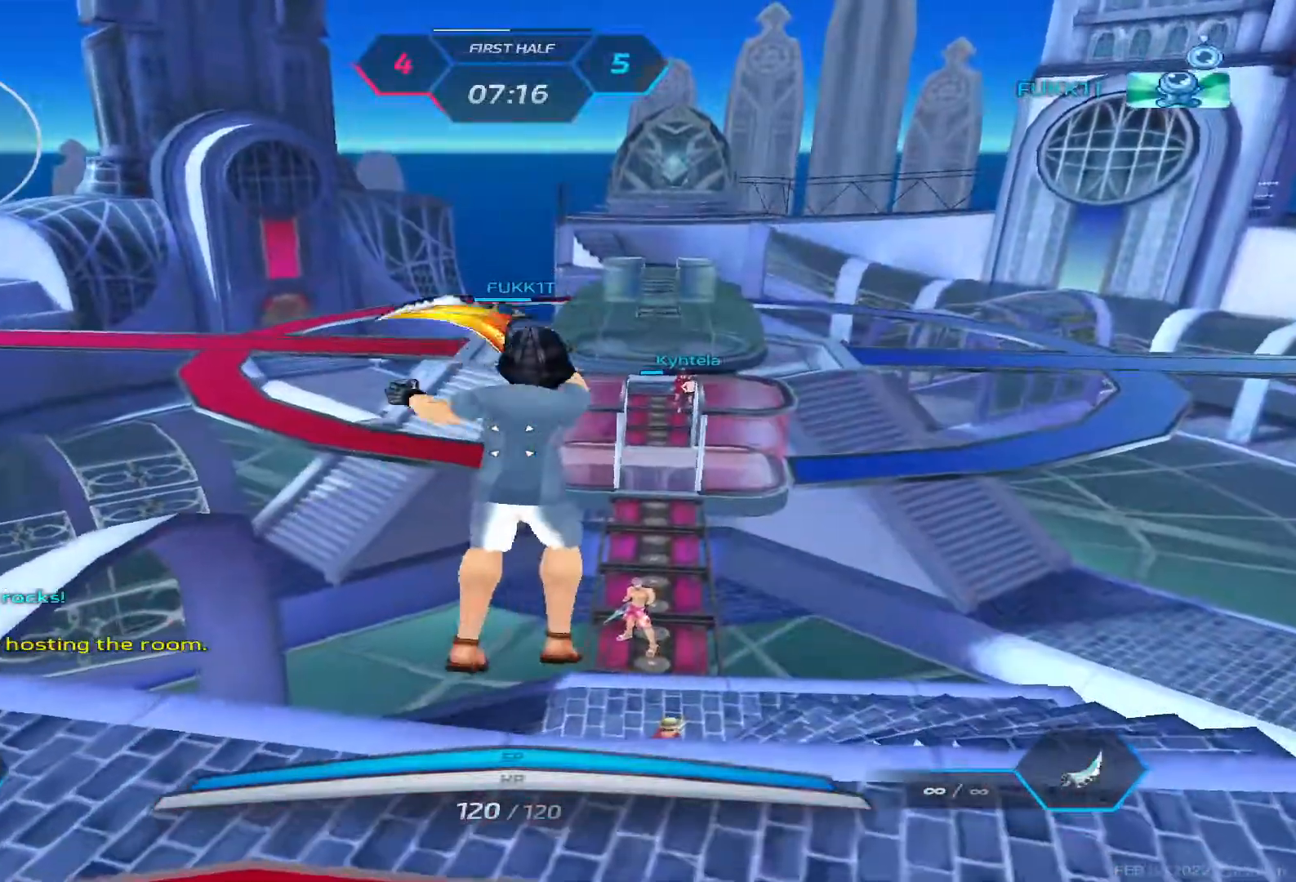
{"keys": [], "events": []}
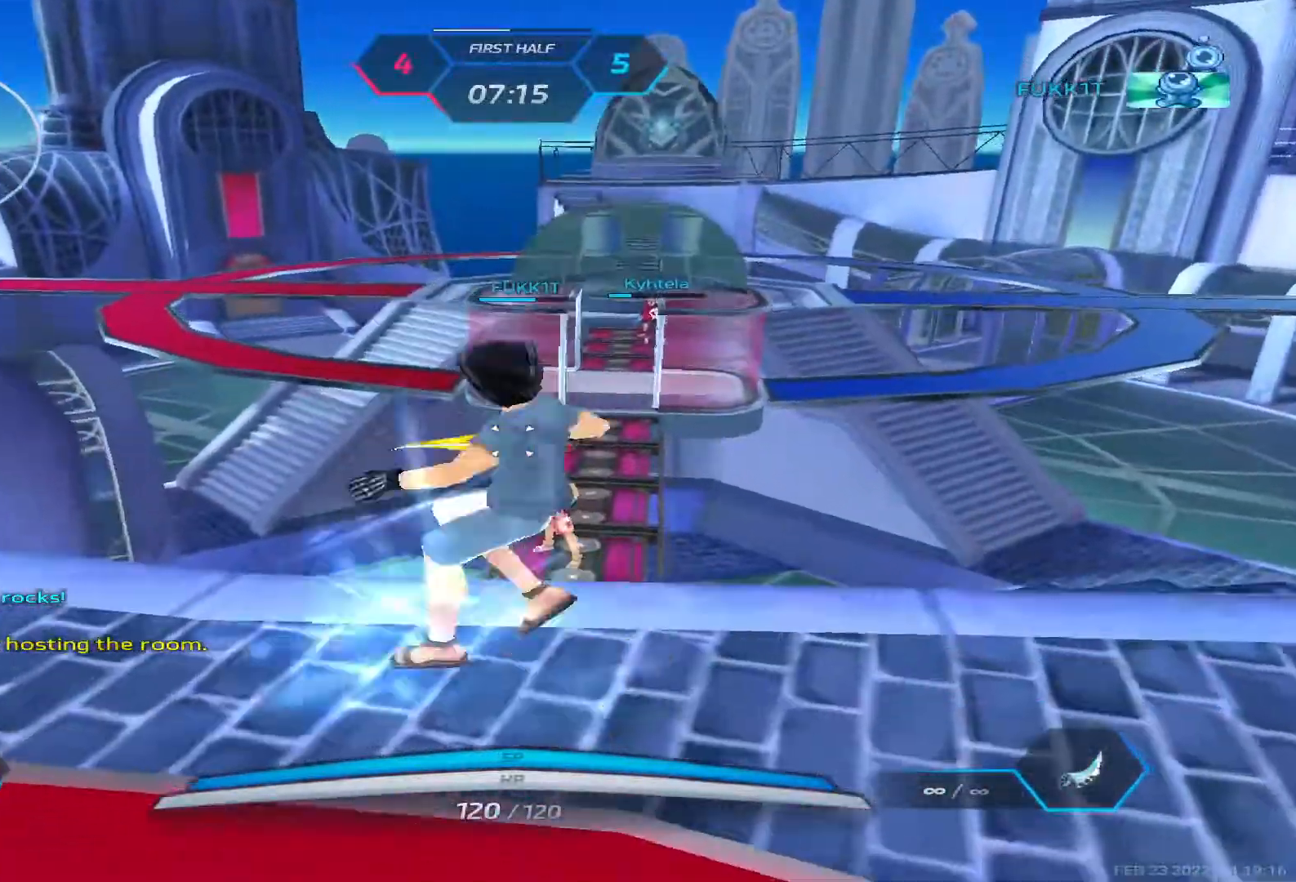
{"keys": [], "events": []}
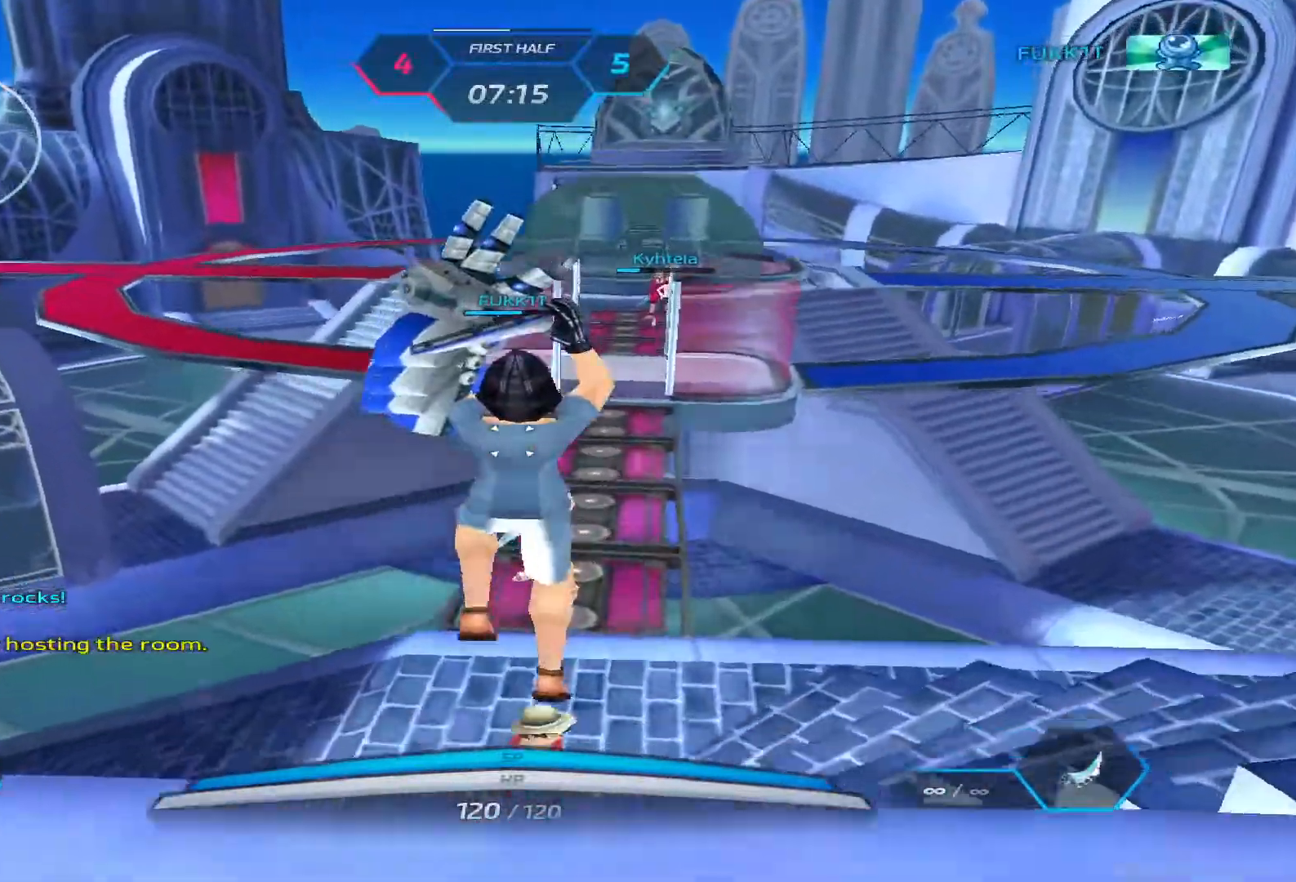
{"keys": [], "events": []}
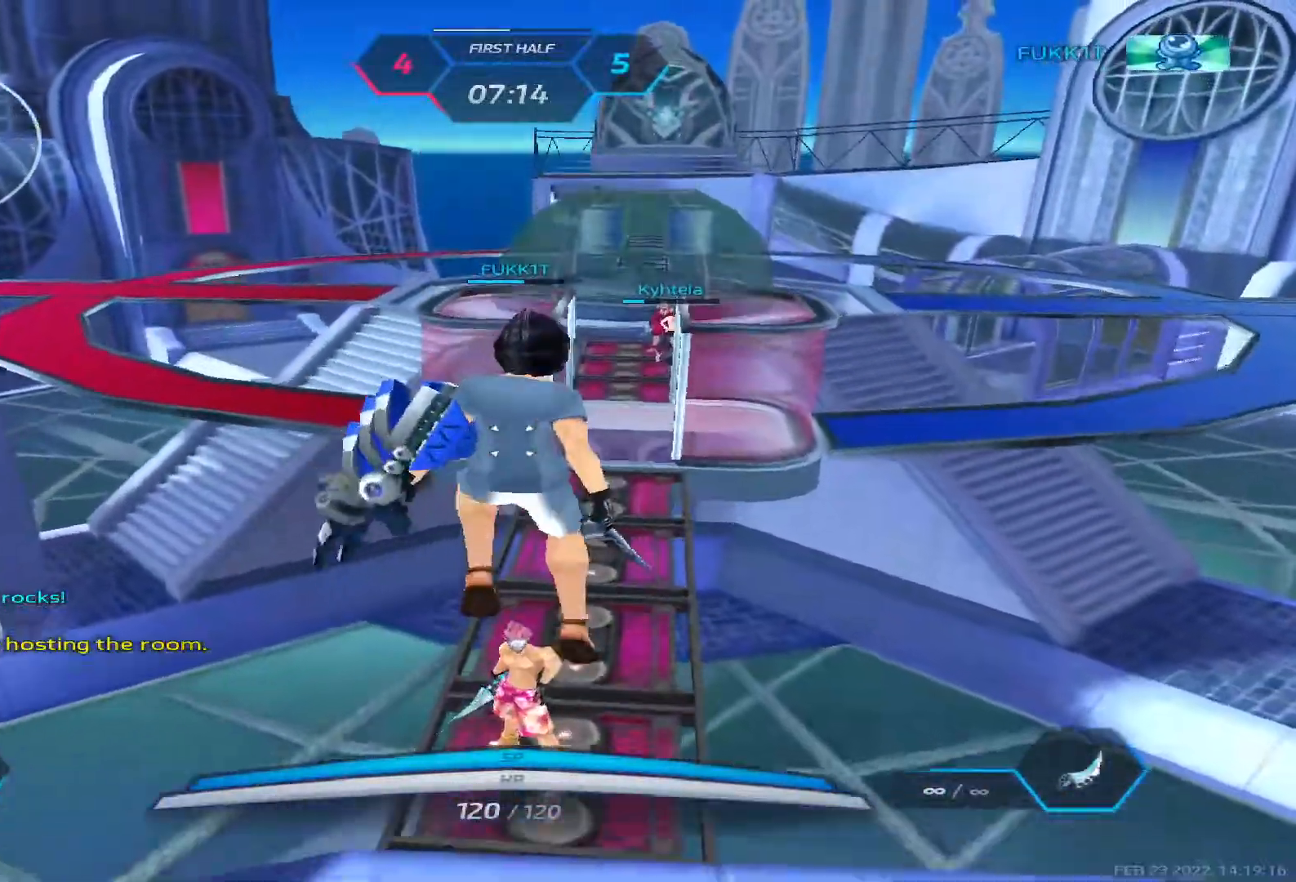
{"keys": [], "events": []}
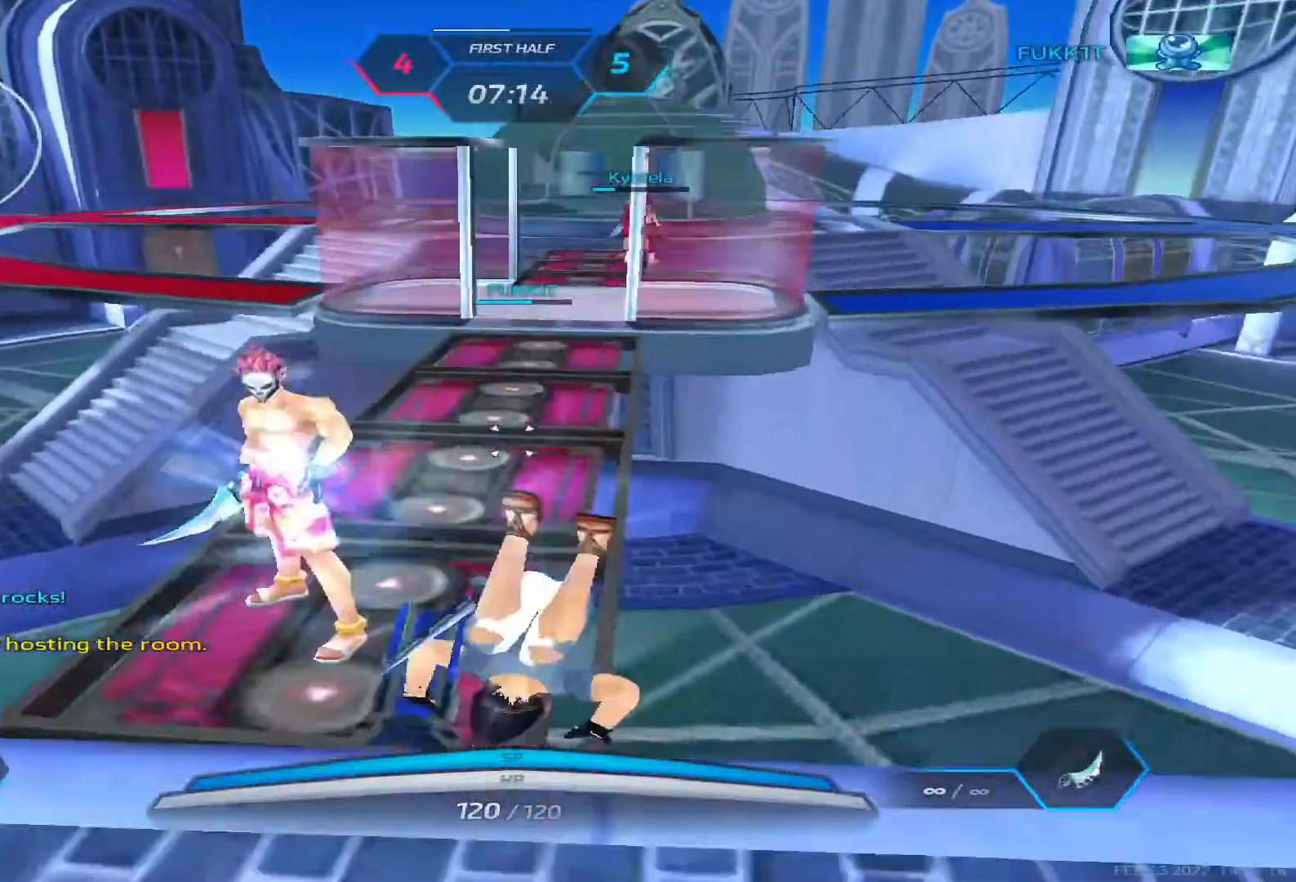
{"keys": [], "events": []}
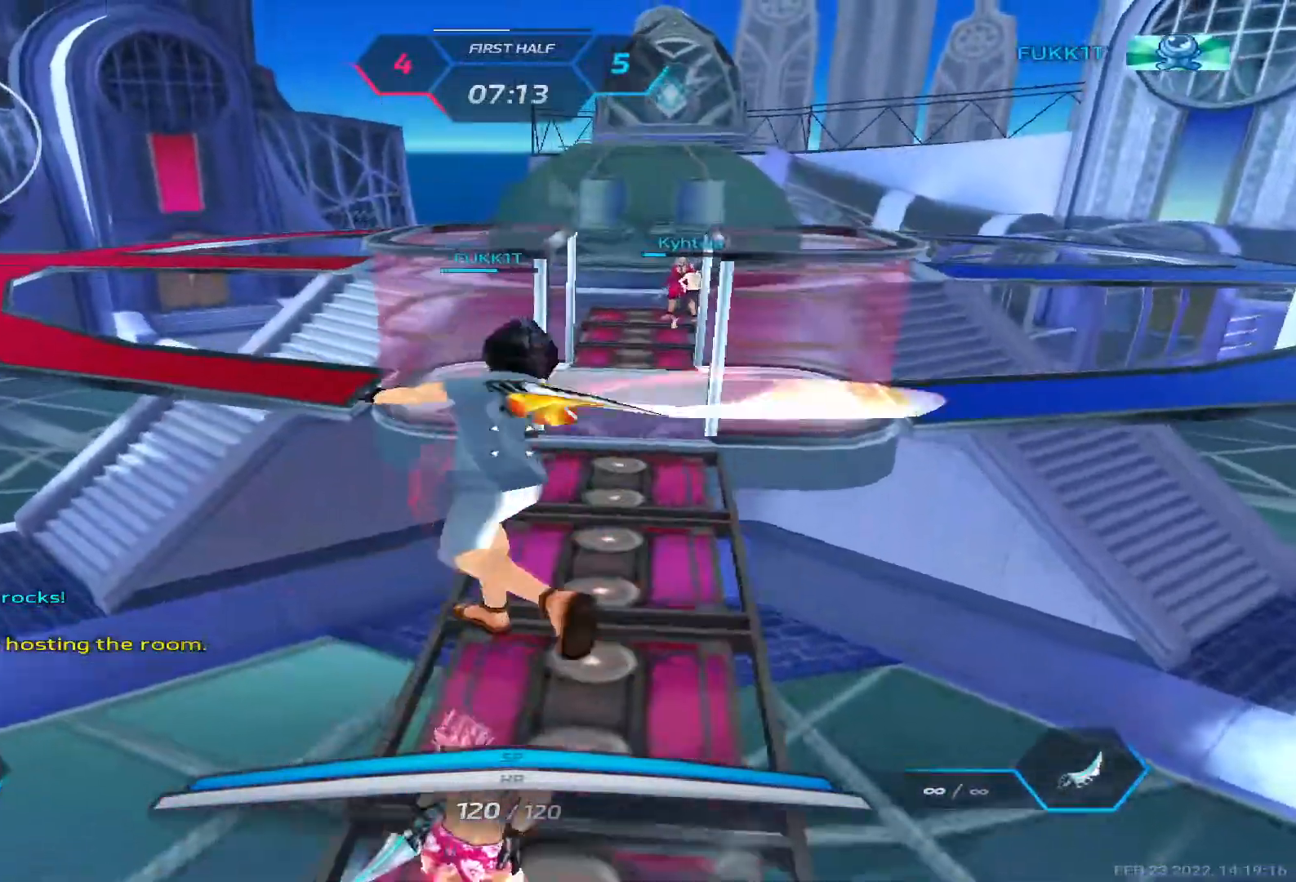
{"keys": [], "events": []}
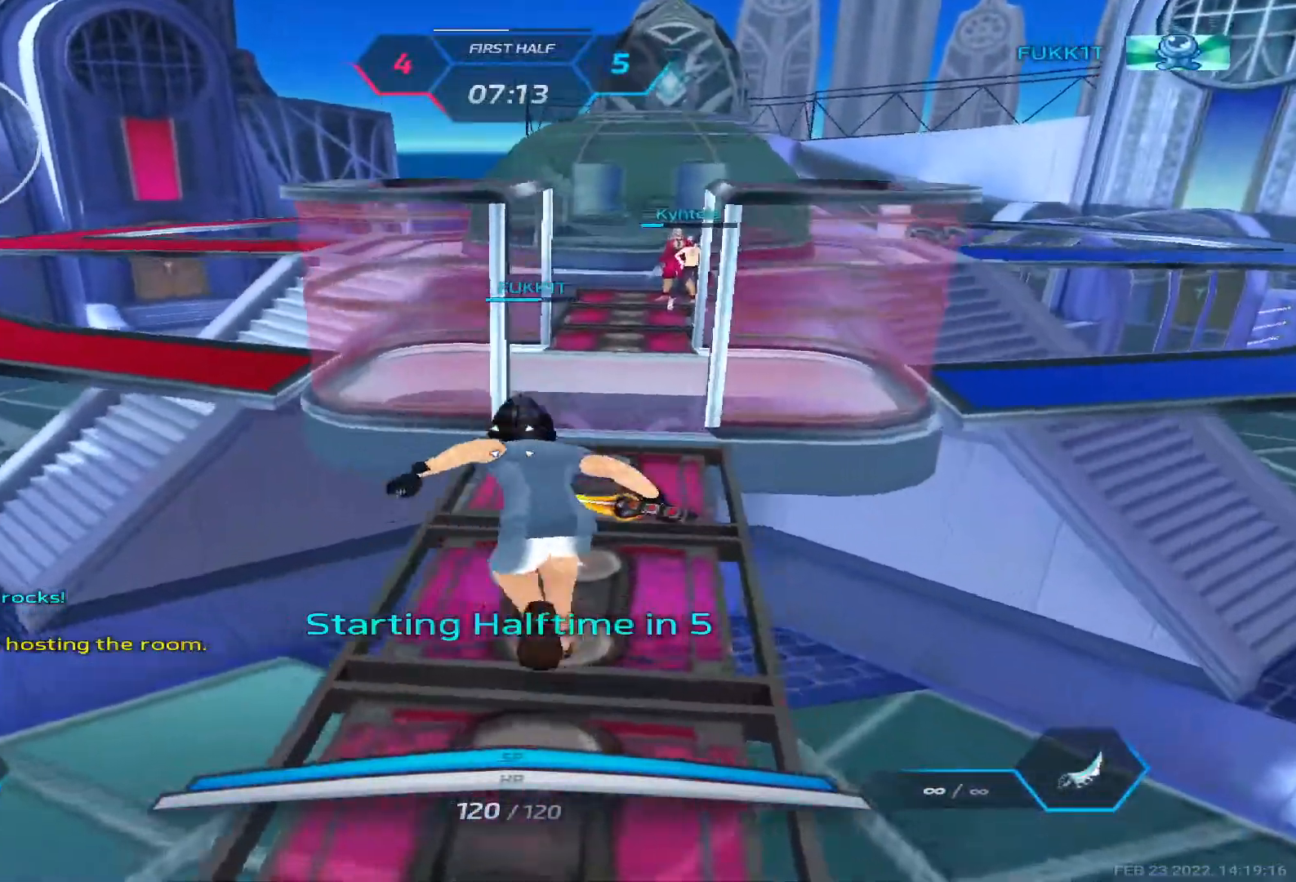
{"keys": [], "events": []}
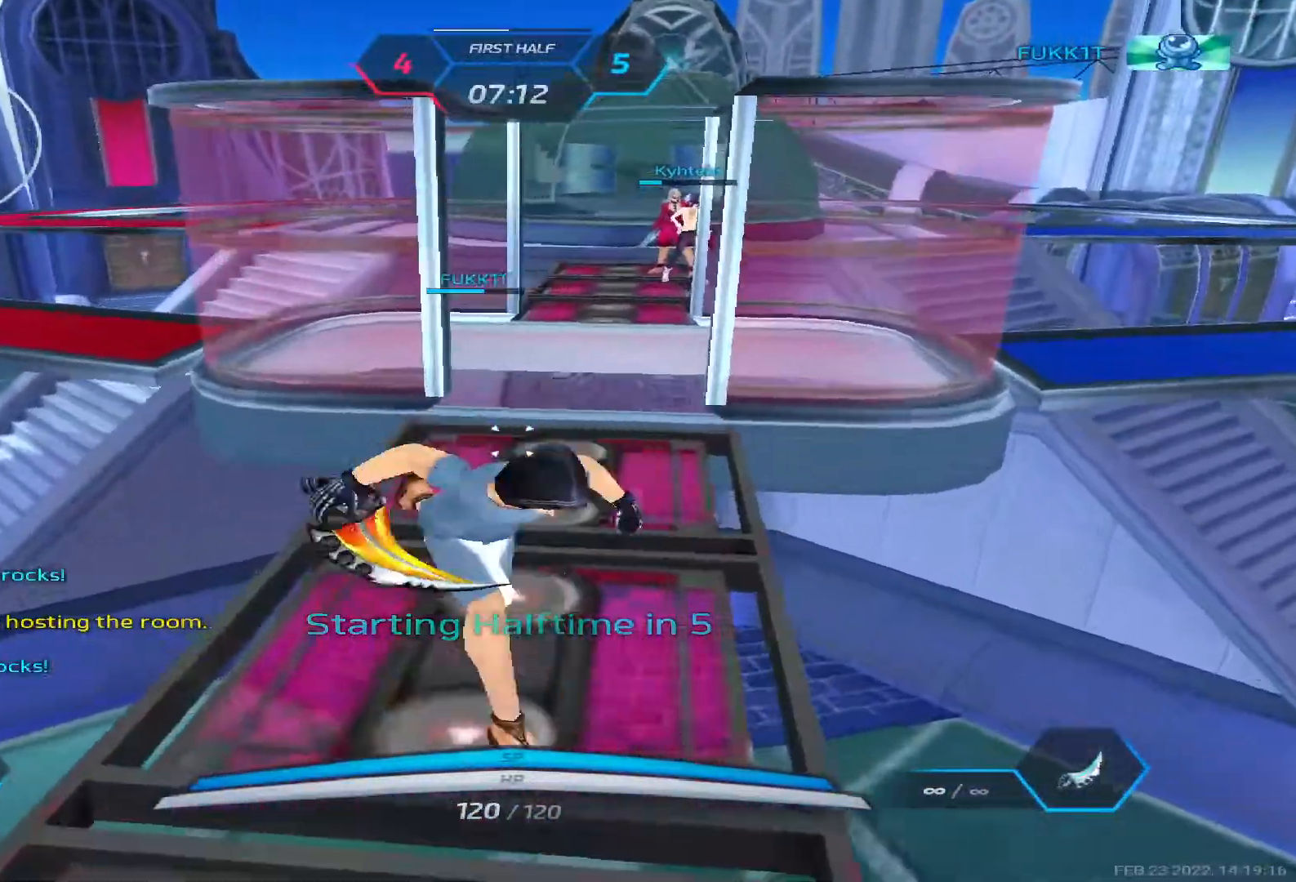
{"keys": [], "events": []}
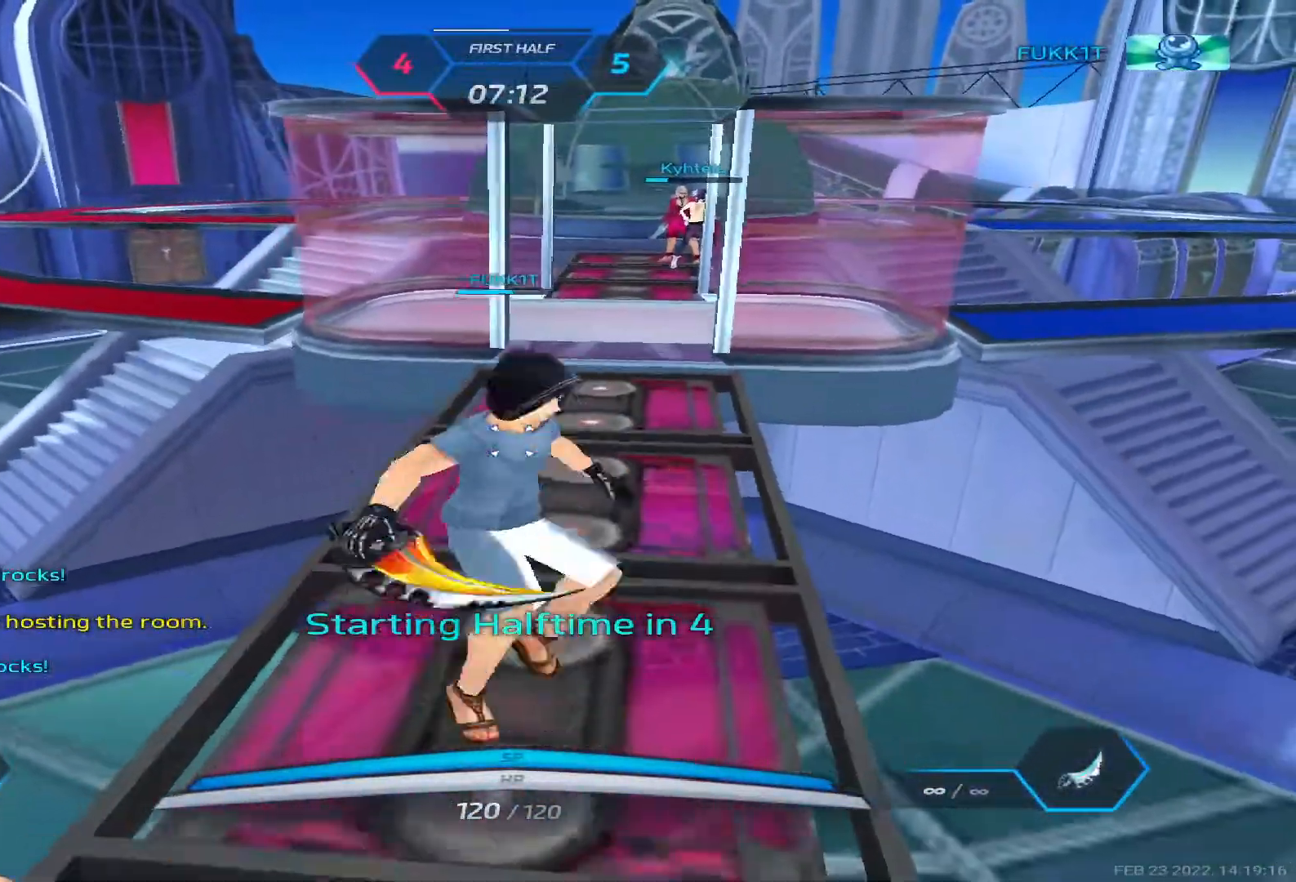
{"keys": [], "events": []}
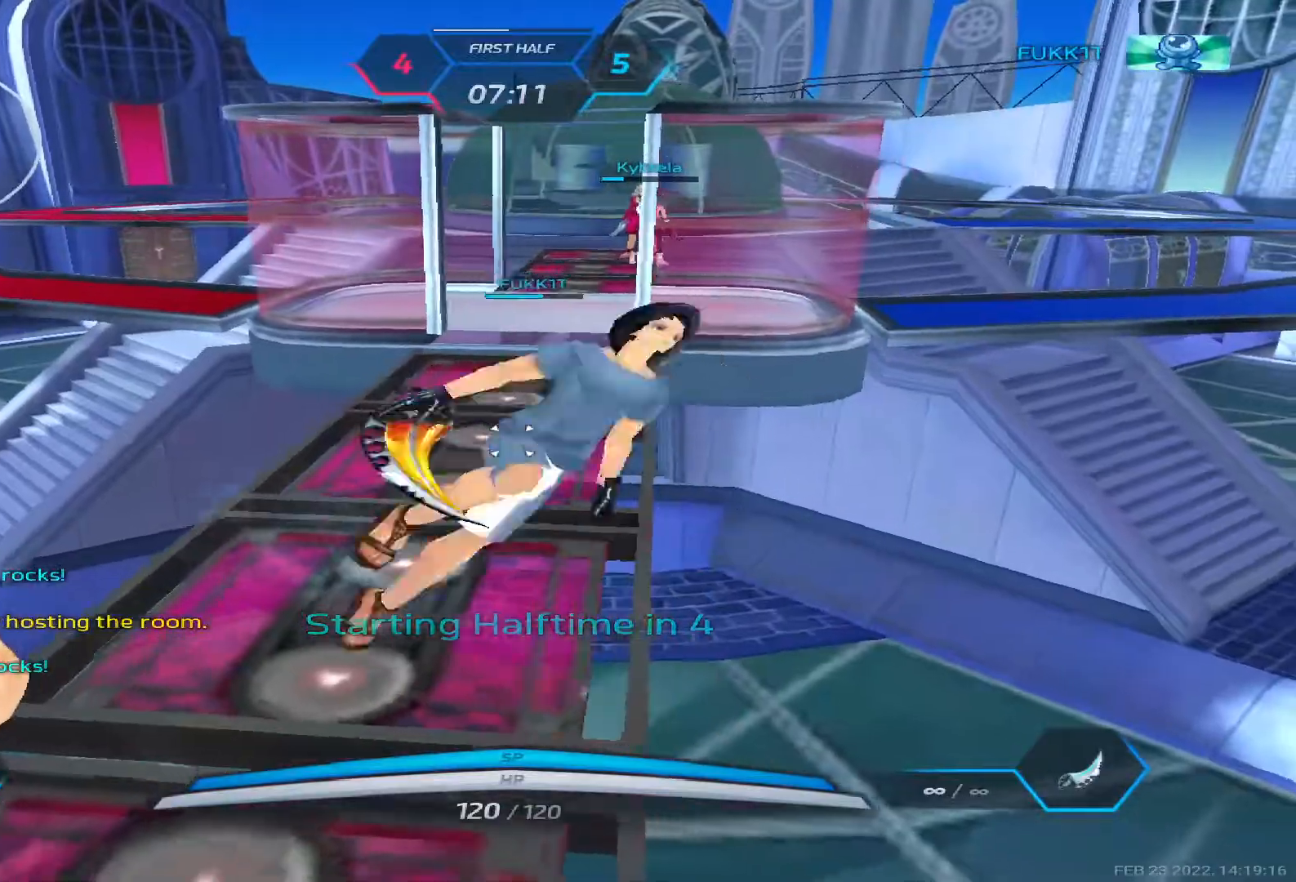
{"keys": [], "events": [[100, "w", "down"], [133, "w", "up"]]}